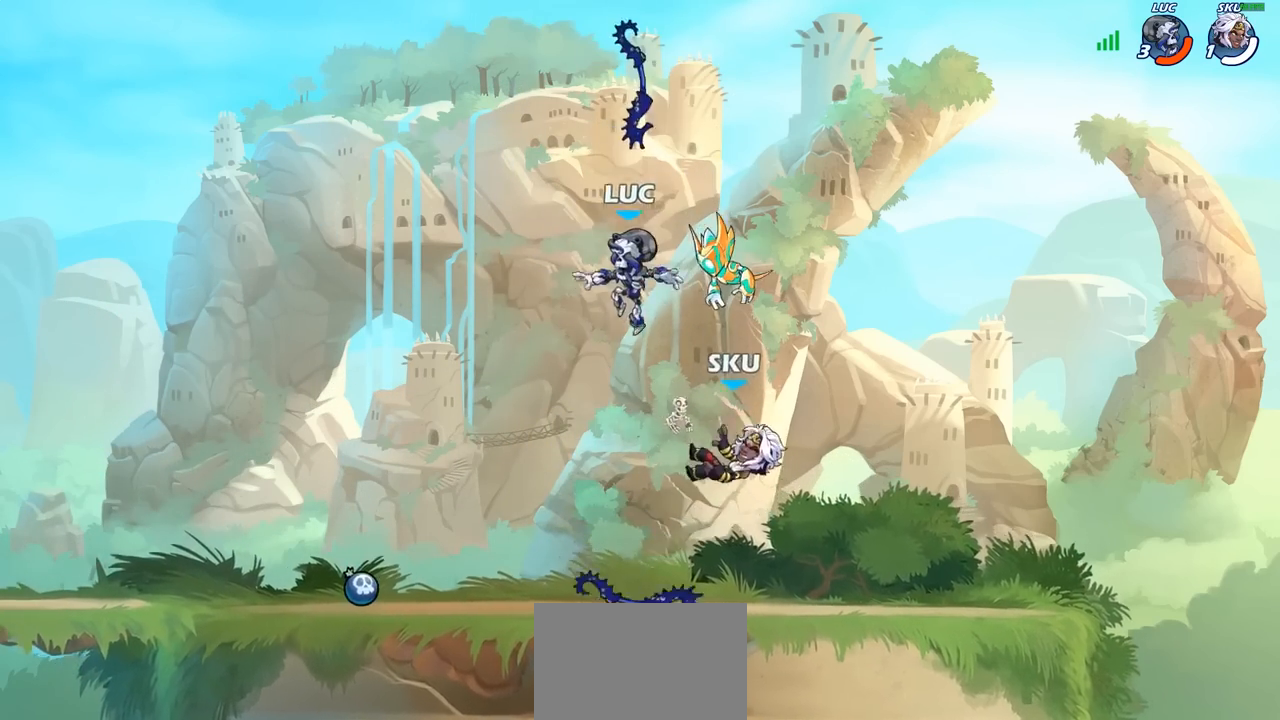
Gameplay with a controller (PlayStation layout); each line is a JSON object with the inputs held at the frame after it. "events" lists button and stick changes between this image and that frame as [ms after this image, input, new state], when the widget could be followed in between.
{"buttons": [], "left_stick": "left", "right_stick": "center", "events": [[333, "R1", "down"], [367, "CROSS", "down"], [367, "left_stick", "center"], [467, "R1", "up"], [500, "CROSS", "up"], [500, "left_stick", "left"]]}
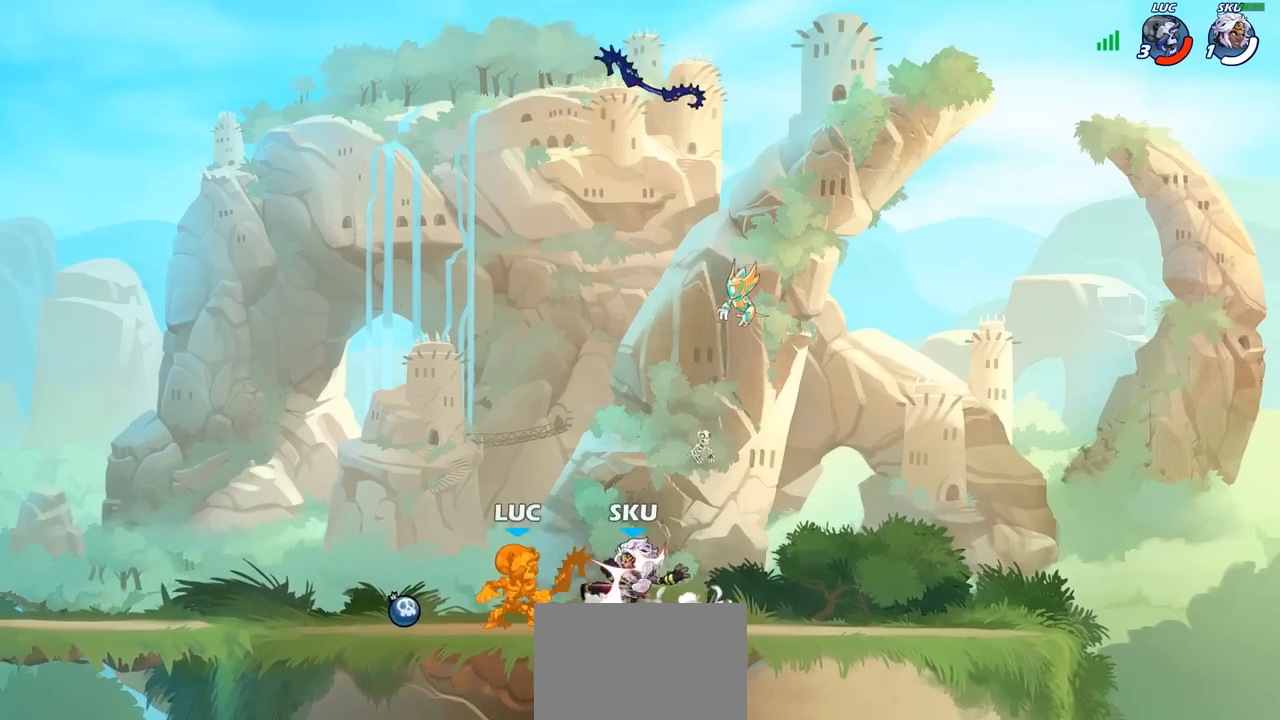
{"buttons": ["R2"], "left_stick": "right", "right_stick": "center", "events": [[233, "left_stick", "center"], [383, "left_stick", "right"], [500, "R2", "down"]]}
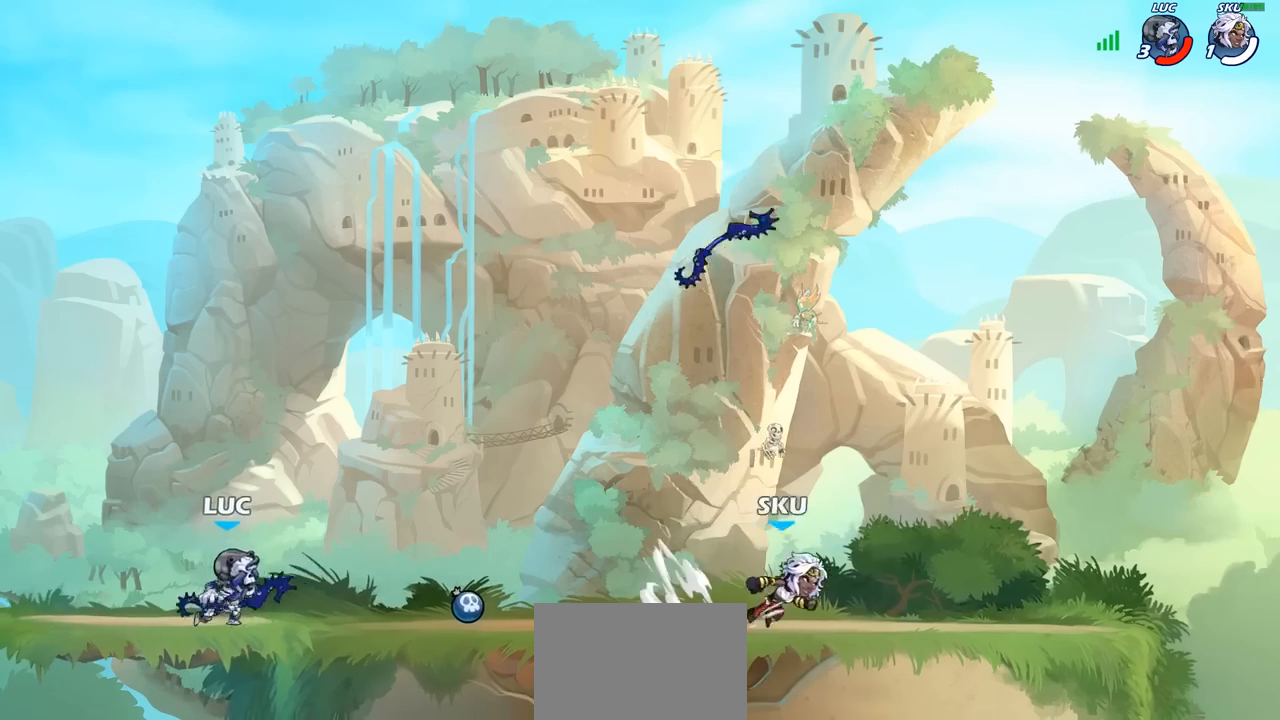
{"buttons": ["SQUARE"], "left_stick": "down", "right_stick": "center"}
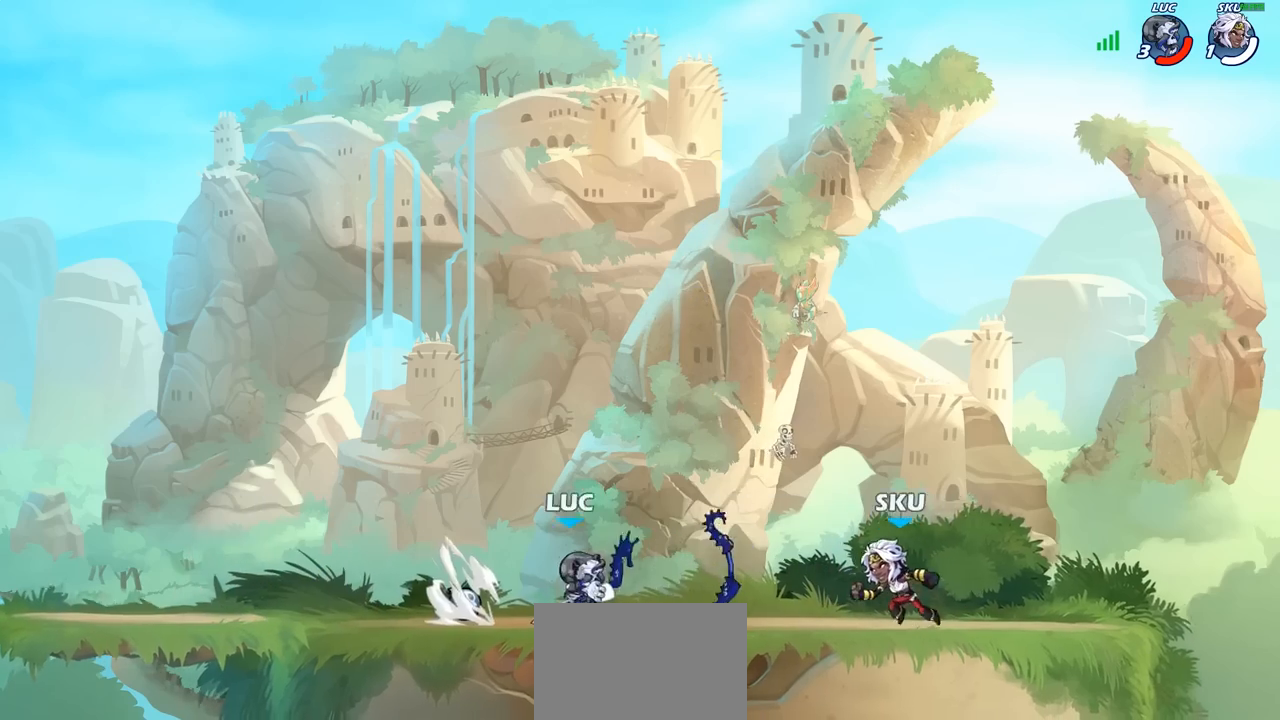
{"buttons": ["SQUARE"], "left_stick": "center", "right_stick": "center", "events": [[33, "SQUARE", "up"], [50, "left_stick", "center"], [117, "SQUARE", "down"], [217, "SQUARE", "up"], [283, "SQUARE", "down"], [367, "SQUARE", "up"], [433, "SQUARE", "down"]]}
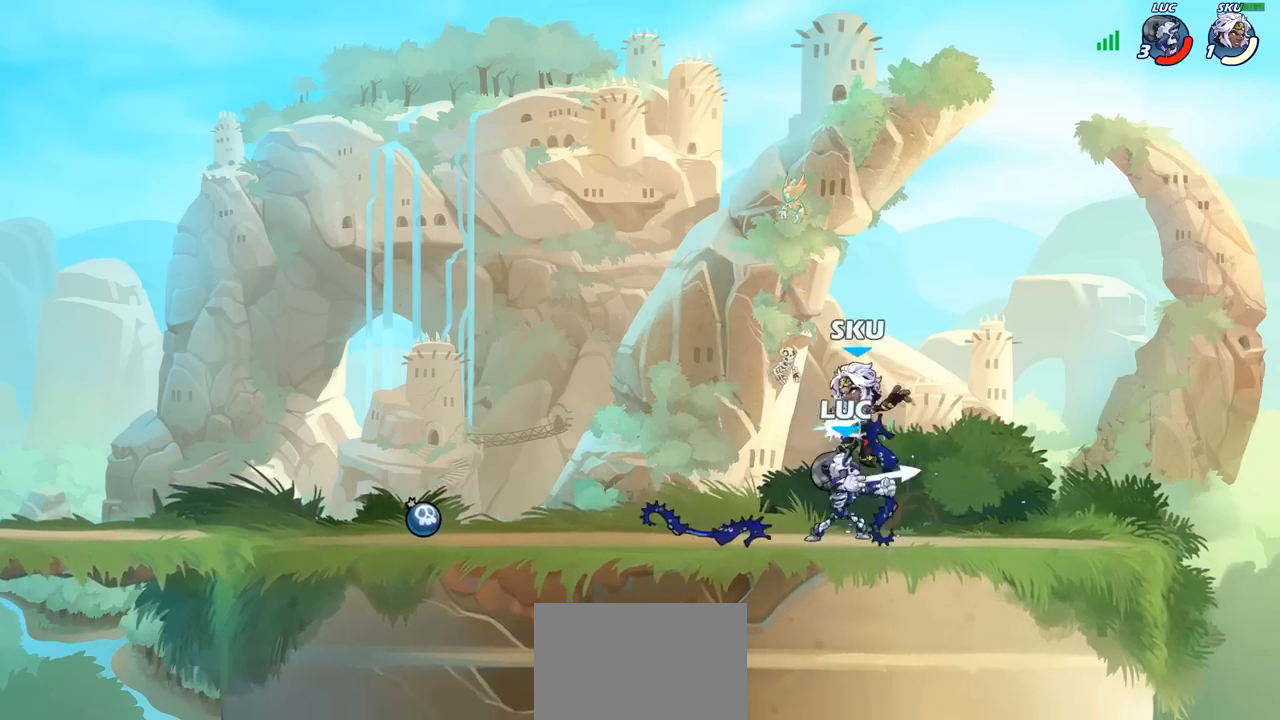
{"buttons": ["SQUARE"], "left_stick": "center", "right_stick": "down-left", "events": [[50, "SQUARE", "up"], [333, "CROSS", "down"], [417, "SQUARE", "down"], [450, "CROSS", "up"], [450, "right_stick", "down-left"]]}
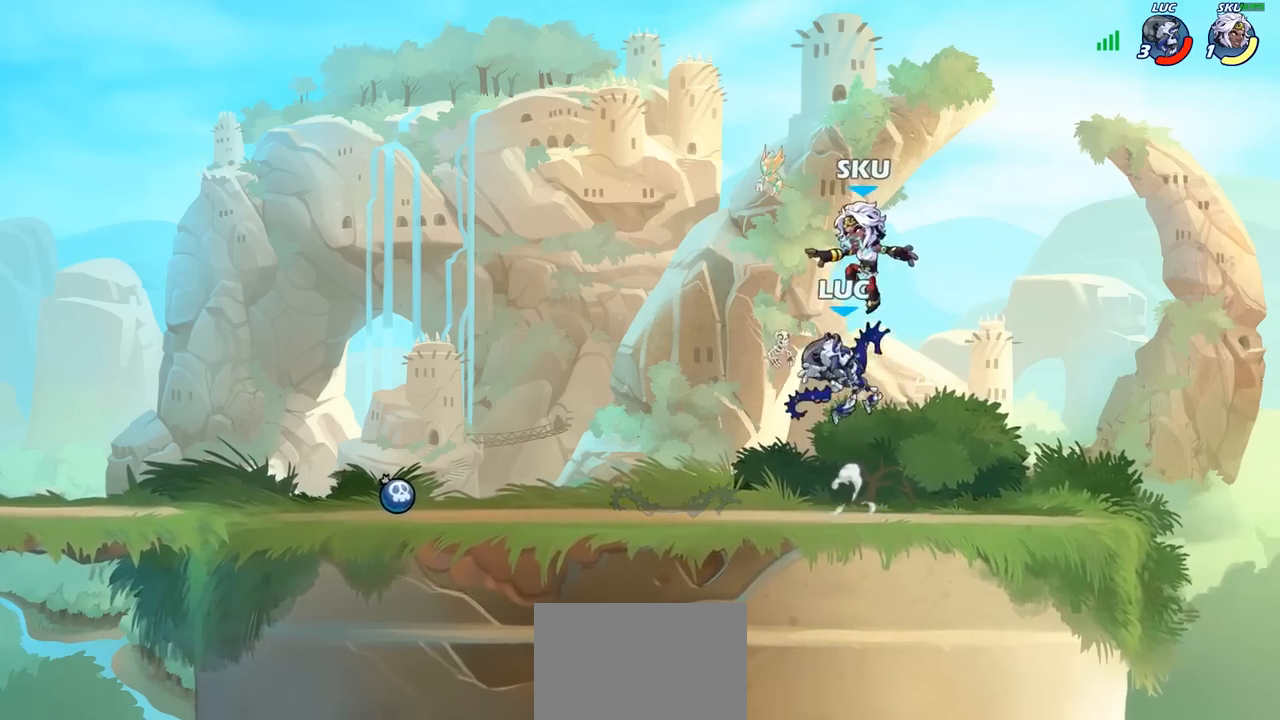
{"buttons": [], "left_stick": "left", "right_stick": "center", "events": [[17, "SQUARE", "up"], [17, "right_stick", "center"], [83, "left_stick", "left"]]}
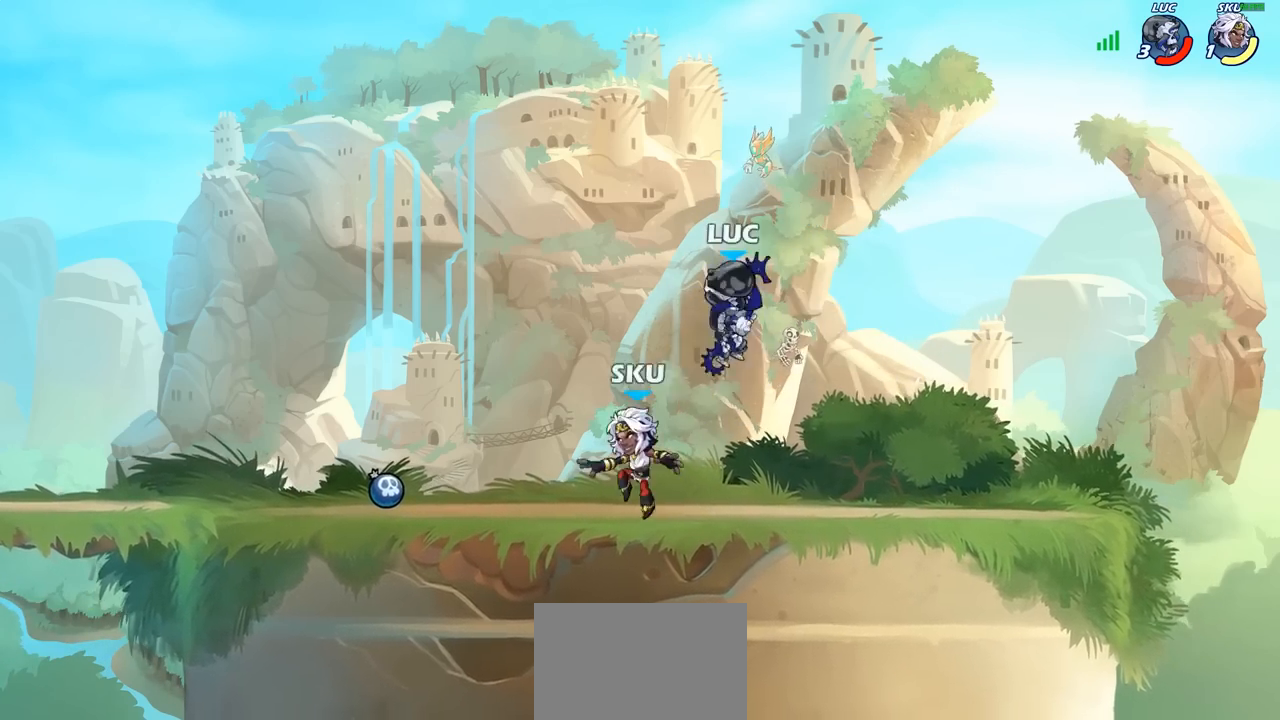
{"buttons": ["SQUARE"], "left_stick": "left", "right_stick": "center", "events": [[17, "CROSS", "down"], [83, "left_stick", "up-left"], [167, "CROSS", "up"], [233, "left_stick", "down-left"], [367, "left_stick", "left"], [417, "SQUARE", "down"]]}
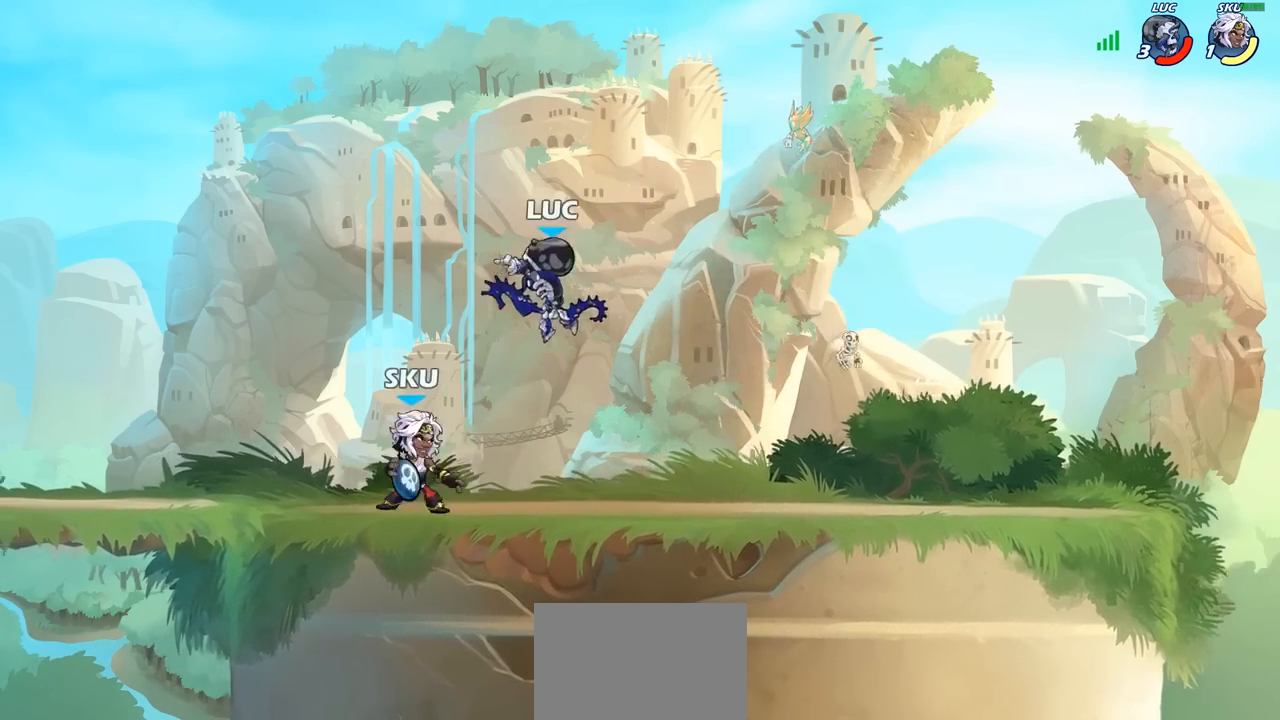
{"buttons": ["SQUARE"], "left_stick": "right", "right_stick": "center", "events": [[17, "SQUARE", "up"], [500, "SQUARE", "down"], [500, "left_stick", "right"]]}
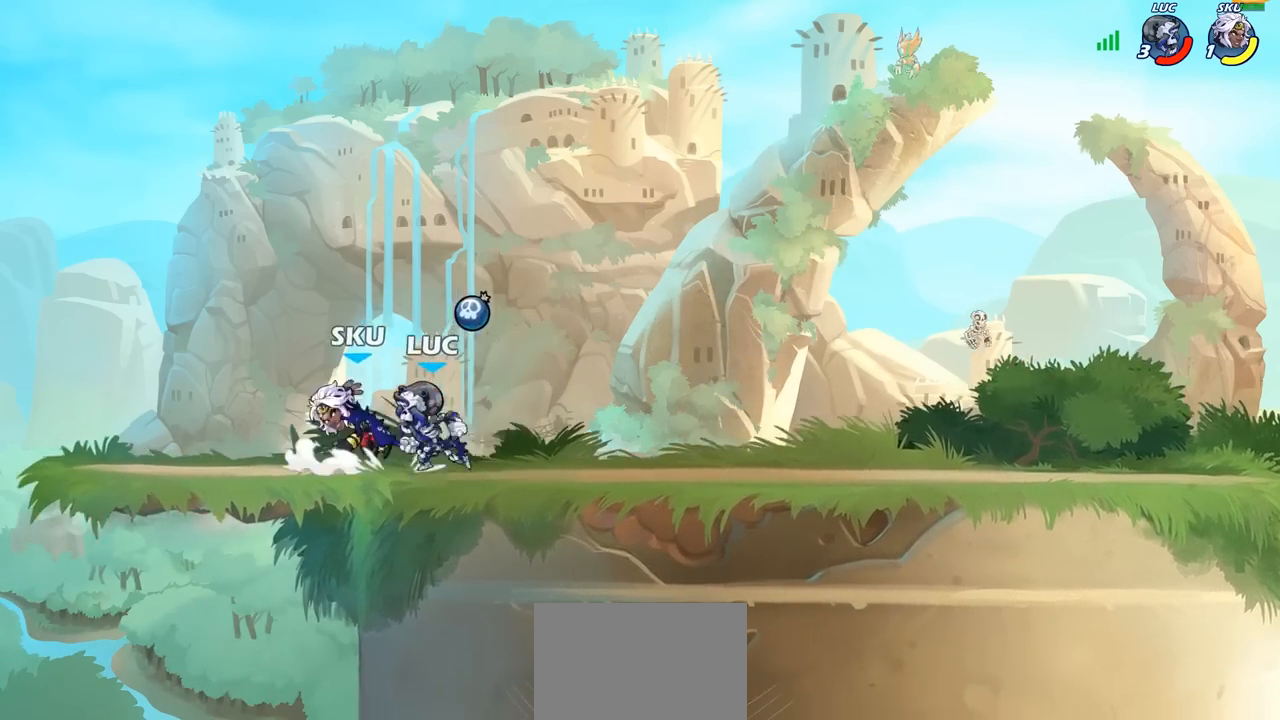
{"buttons": ["SQUARE"], "left_stick": "center", "right_stick": "center", "events": [[17, "left_stick", "center"], [67, "SQUARE", "up"], [417, "CROSS", "down"], [450, "SQUARE", "down"], [500, "CROSS", "up"]]}
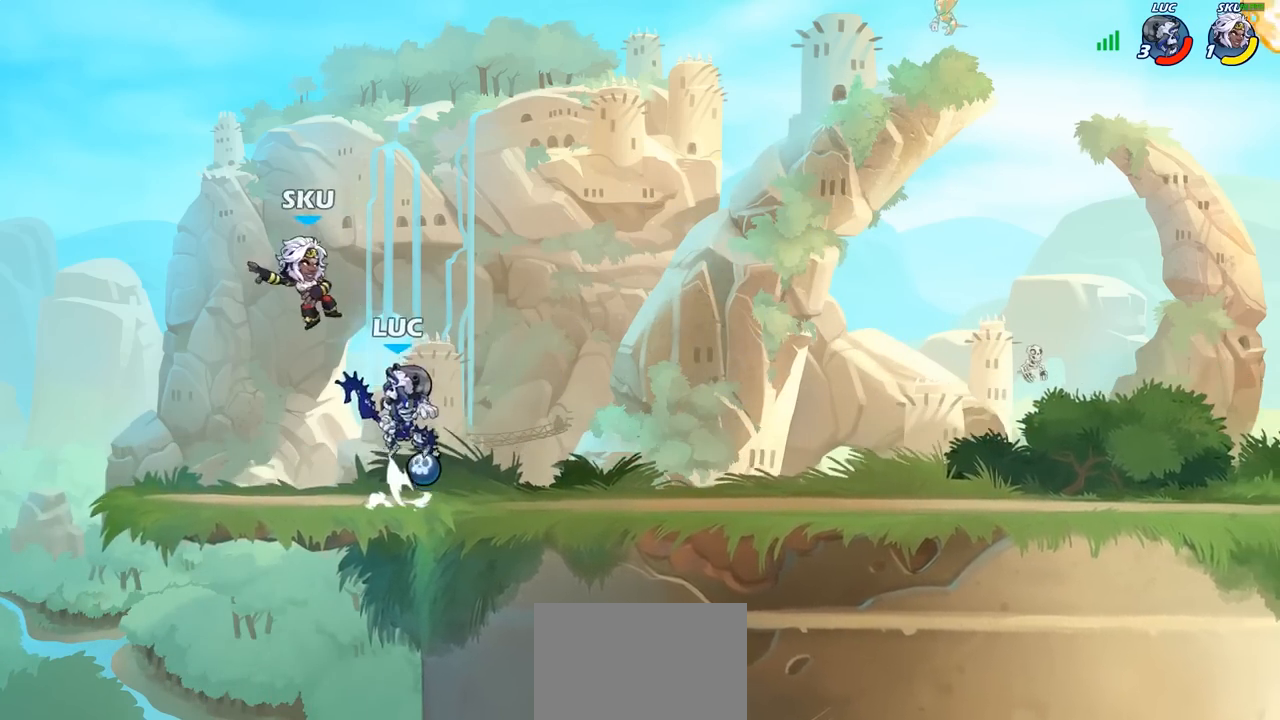
{"buttons": [], "left_stick": "up-left", "right_stick": "center", "events": [[17, "SQUARE", "up"], [83, "left_stick", "up-left"]]}
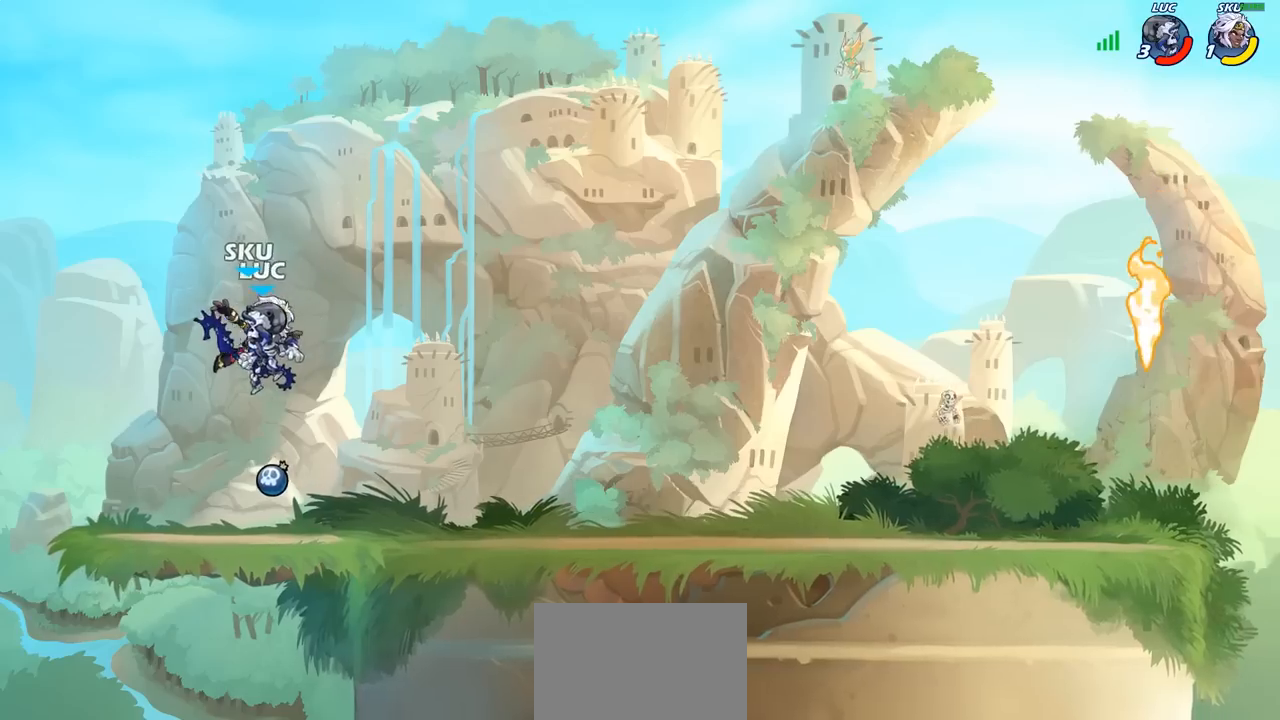
{"buttons": [], "left_stick": "right", "right_stick": "center", "events": [[83, "left_stick", "right"], [200, "R2", "down"], [217, "R1", "down"], [433, "R1", "up"], [433, "R2", "up"]]}
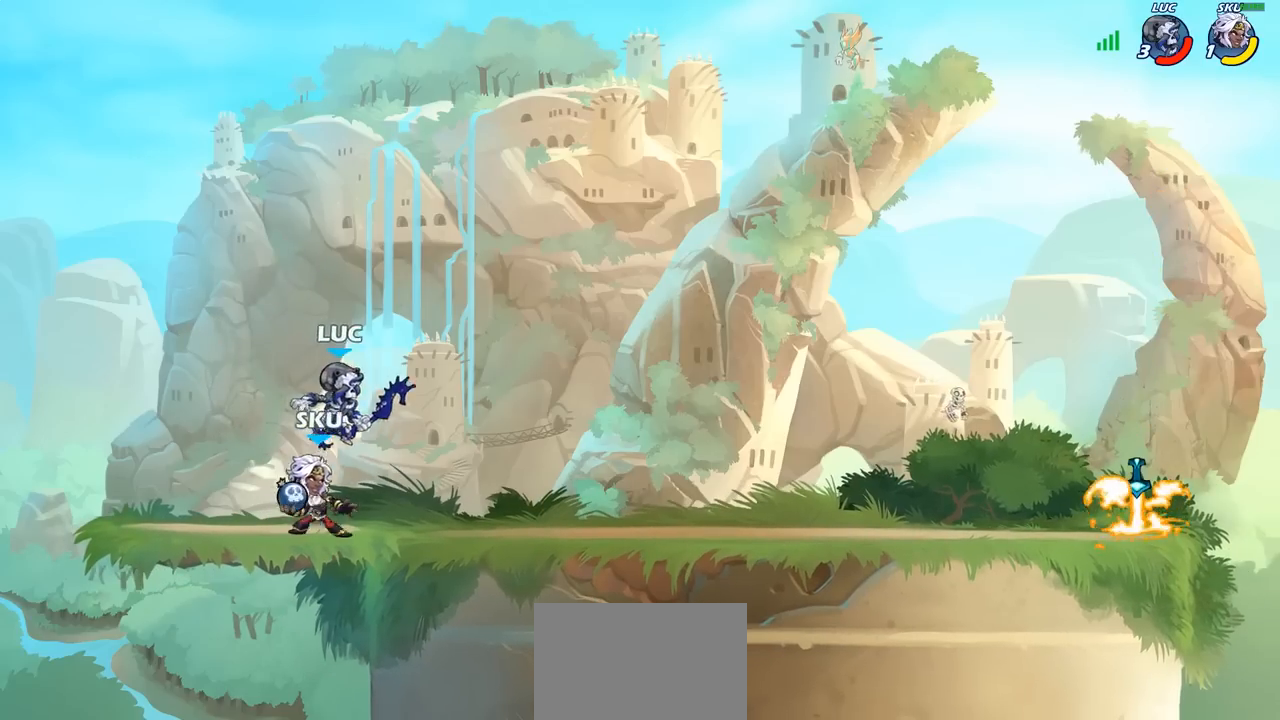
{"buttons": [], "left_stick": "right", "right_stick": "center", "events": [[50, "left_stick", "left"], [67, "SQUARE", "down"], [133, "SQUARE", "up"], [150, "left_stick", "center"], [383, "left_stick", "right"]]}
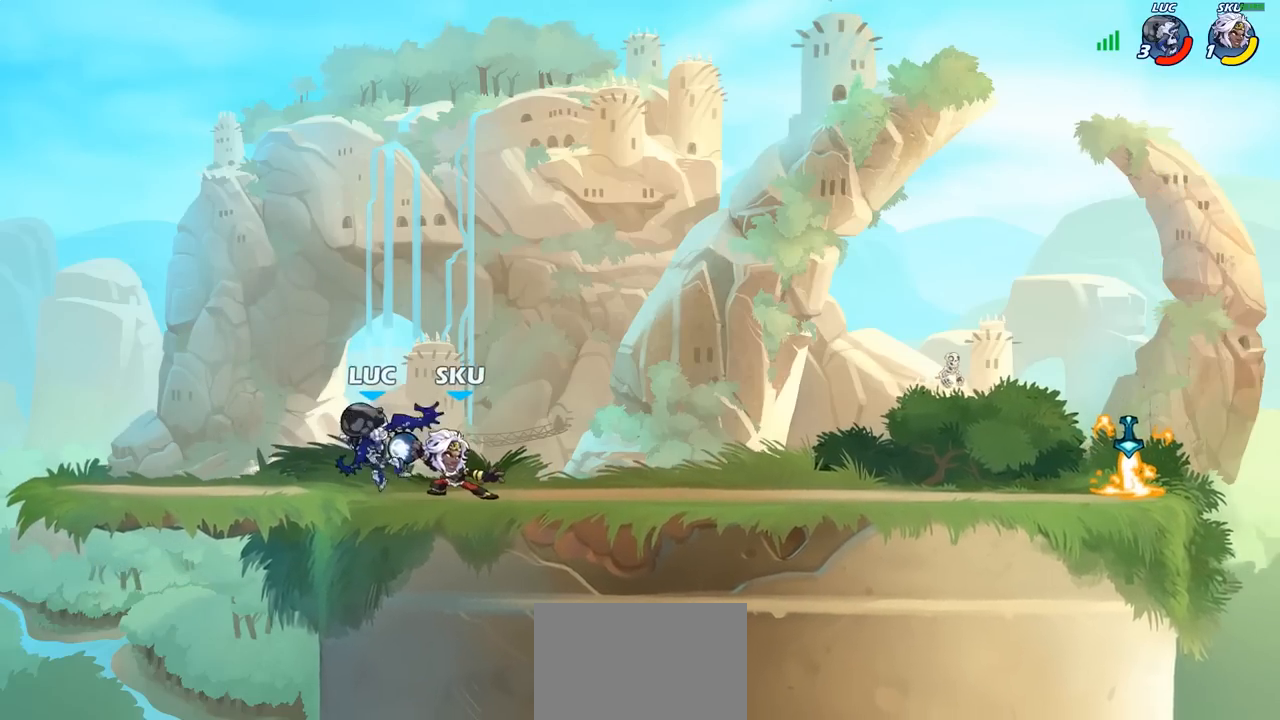
{"buttons": [], "left_stick": "center", "right_stick": "center", "events": [[217, "SQUARE", "down"], [300, "SQUARE", "up"], [367, "left_stick", "center"]]}
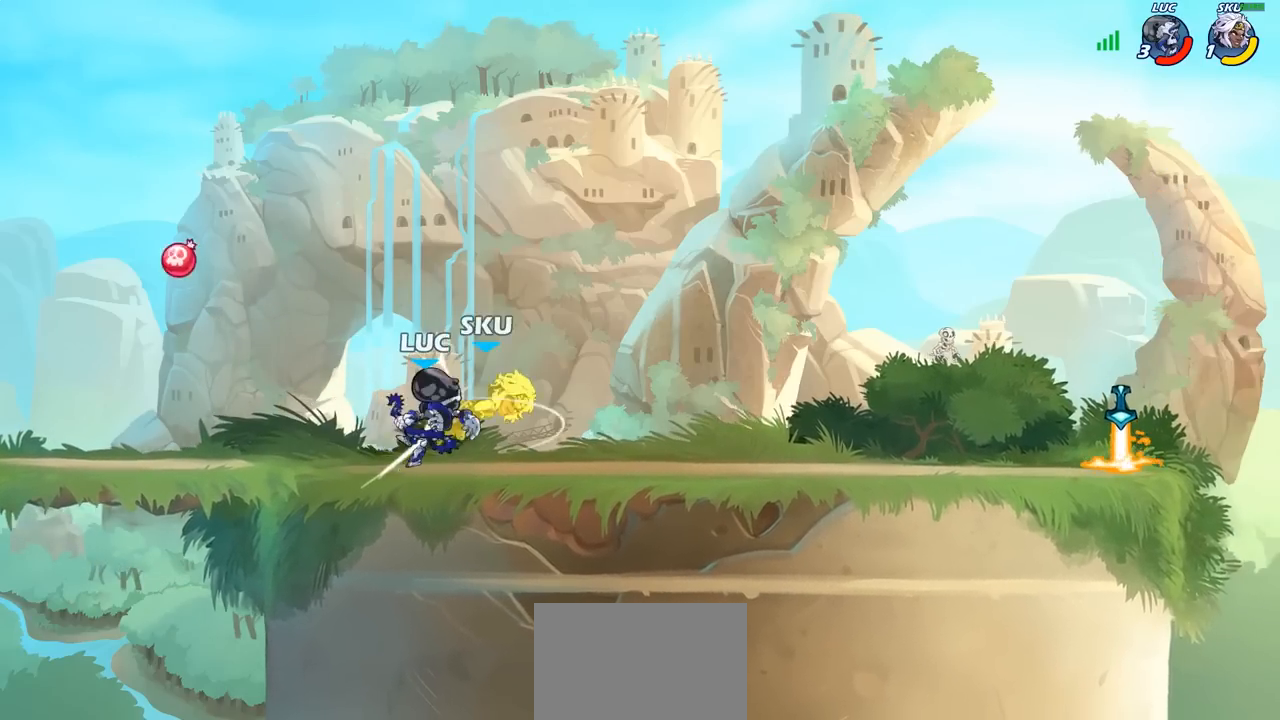
{"buttons": ["SQUARE"], "left_stick": "down", "right_stick": "center", "events": [[217, "left_stick", "down"], [333, "SQUARE", "down"], [400, "SQUARE", "up"], [483, "SQUARE", "down"]]}
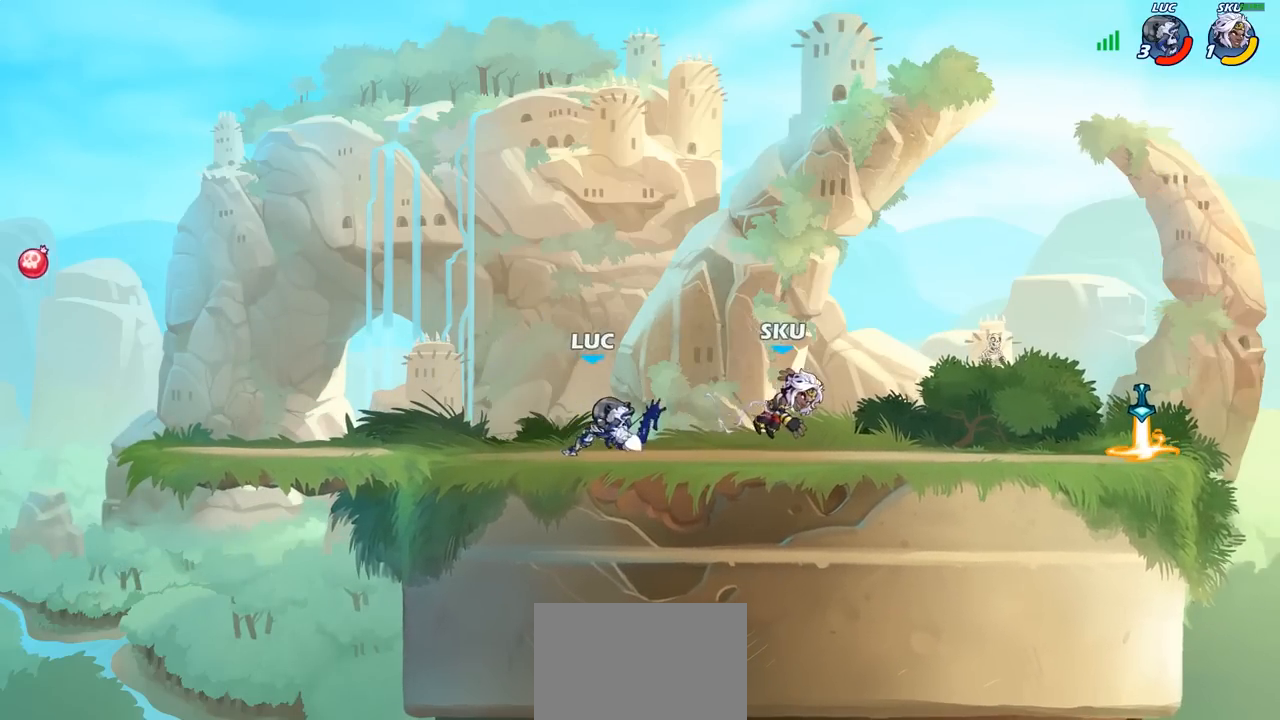
{"buttons": [], "left_stick": "center", "right_stick": "center", "events": [[50, "left_stick", "center"], [67, "SQUARE", "up"], [133, "SQUARE", "down"], [200, "SQUARE", "up"], [300, "CIRCLE", "down"], [383, "CIRCLE", "up"]]}
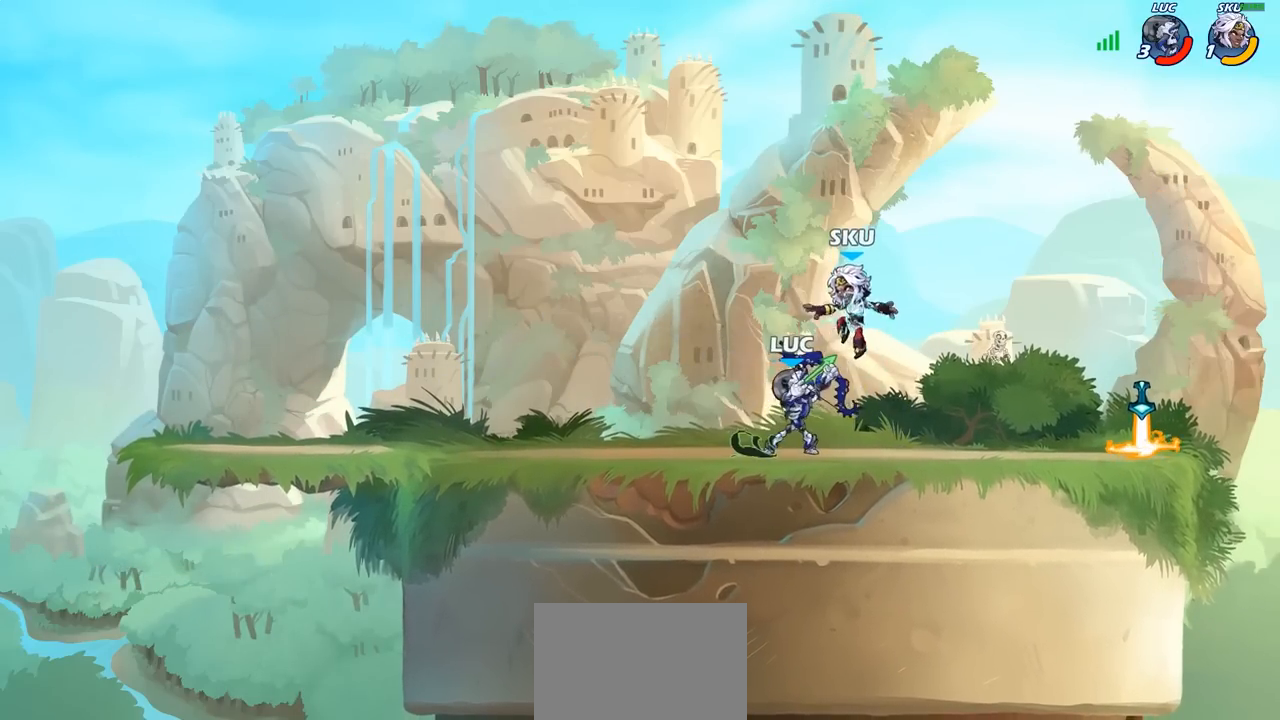
{"buttons": [], "left_stick": "center", "right_stick": "center", "events": []}
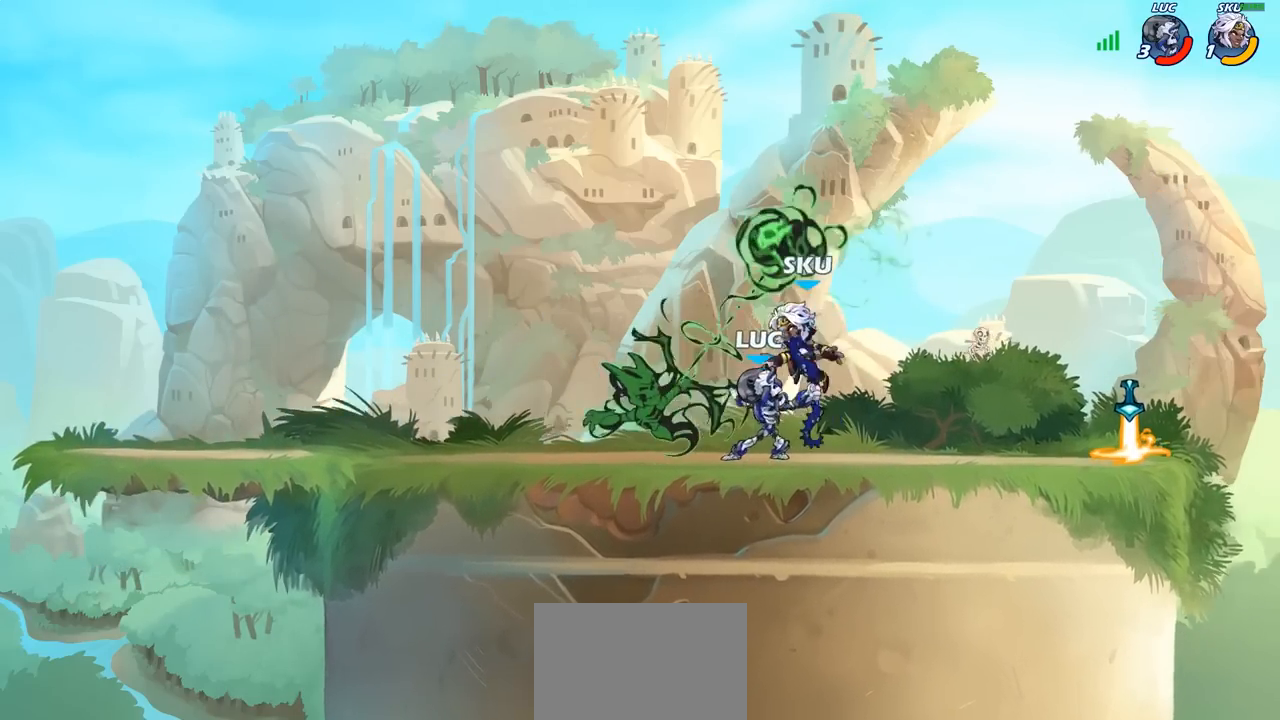
{"buttons": [], "left_stick": "up-right", "right_stick": "center", "events": [[267, "CROSS", "down"], [283, "left_stick", "up-right"], [400, "CROSS", "up"]]}
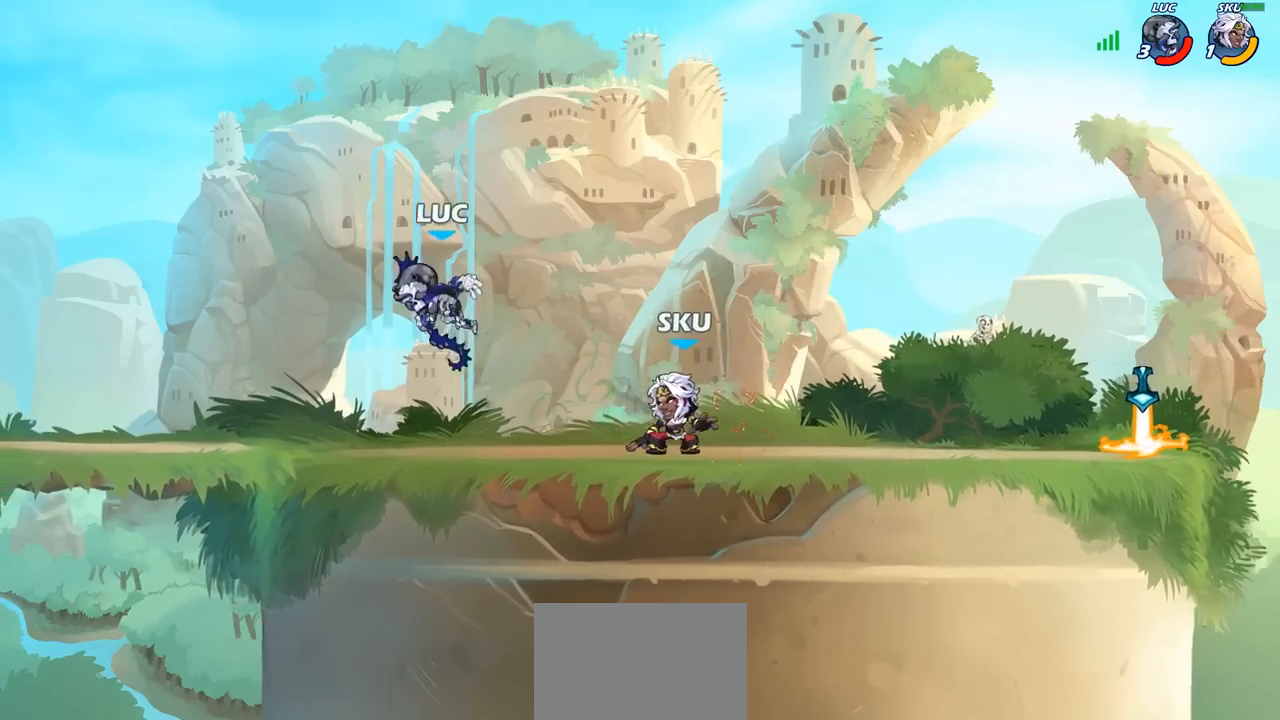
{"buttons": [], "left_stick": "down-right", "right_stick": "center", "events": [[67, "CROSS", "down"], [250, "CROSS", "up"], [350, "left_stick", "down"], [483, "left_stick", "down-right"]]}
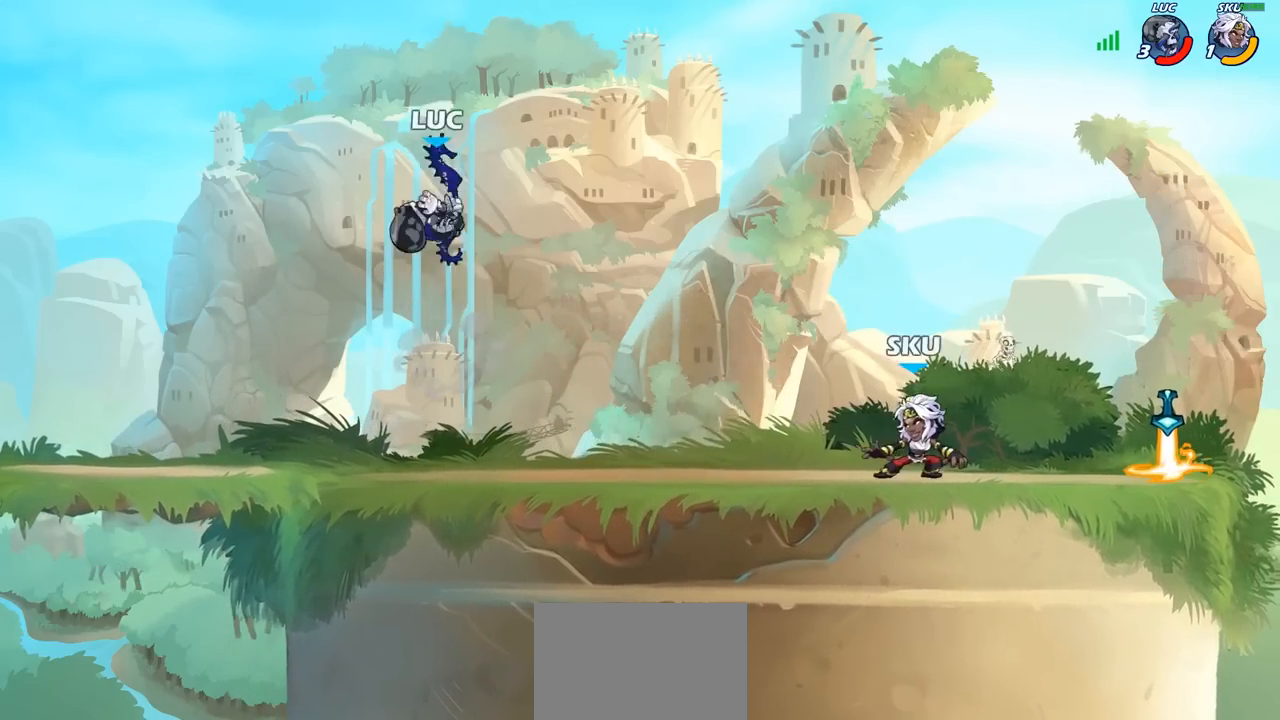
{"buttons": ["CIRCLE"], "left_stick": "down-left", "right_stick": "center", "events": [[367, "R1", "down"], [367, "R2", "down"], [417, "CIRCLE", "down"], [417, "left_stick", "down-left"], [433, "R1", "up"], [433, "R2", "up"]]}
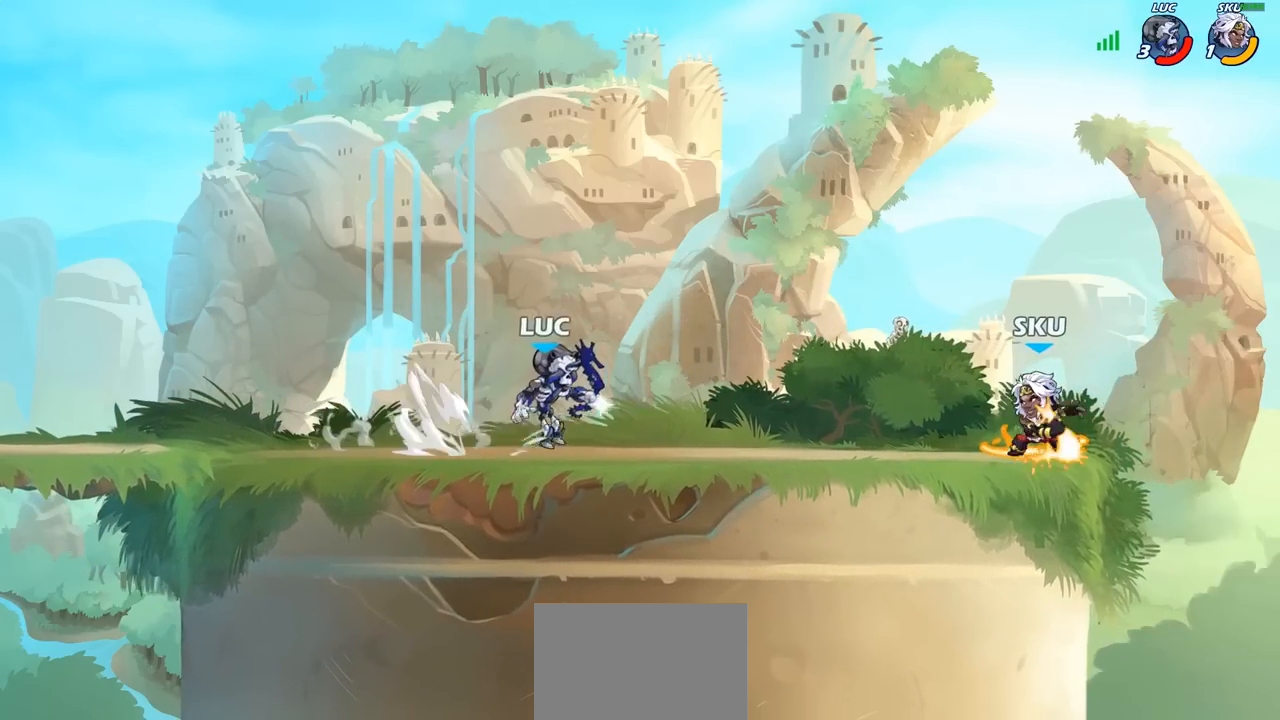
{"buttons": [], "left_stick": "center", "right_stick": "center", "events": [[17, "CIRCLE", "up"], [17, "left_stick", "center"]]}
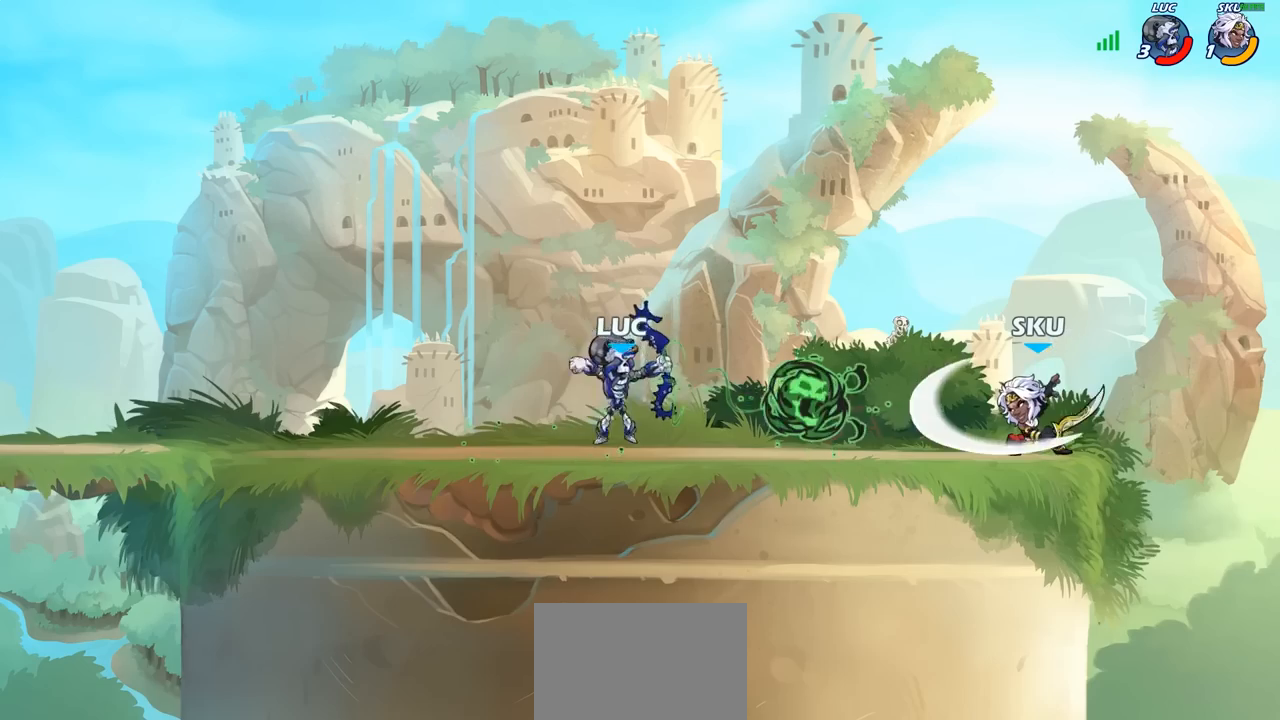
{"buttons": [], "left_stick": "right", "right_stick": "center", "events": [[217, "left_stick", "right"], [317, "R2", "down"], [367, "SQUARE", "down"], [433, "R2", "up"], [467, "SQUARE", "up"]]}
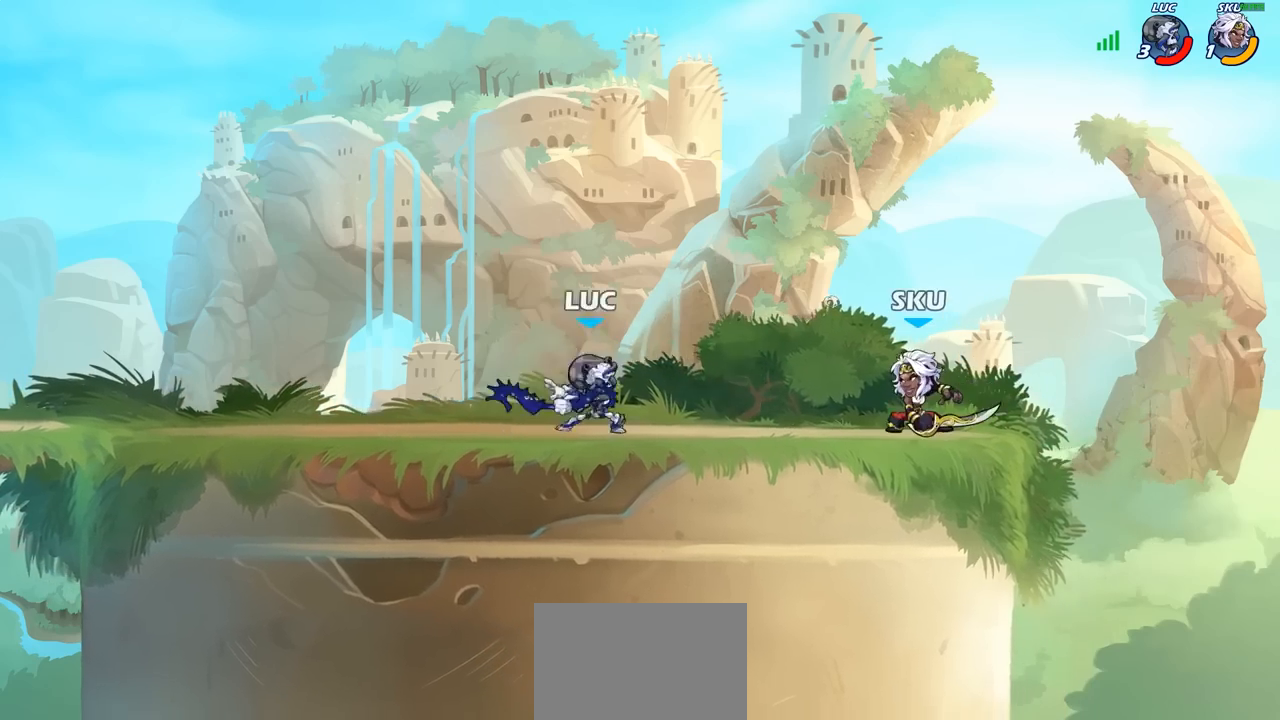
{"buttons": ["SQUARE"], "left_stick": "up-right", "right_stick": "center", "events": [[67, "left_stick", "center"], [367, "CROSS", "down"], [483, "left_stick", "up-right"], [500, "CROSS", "up"], [500, "SQUARE", "down"]]}
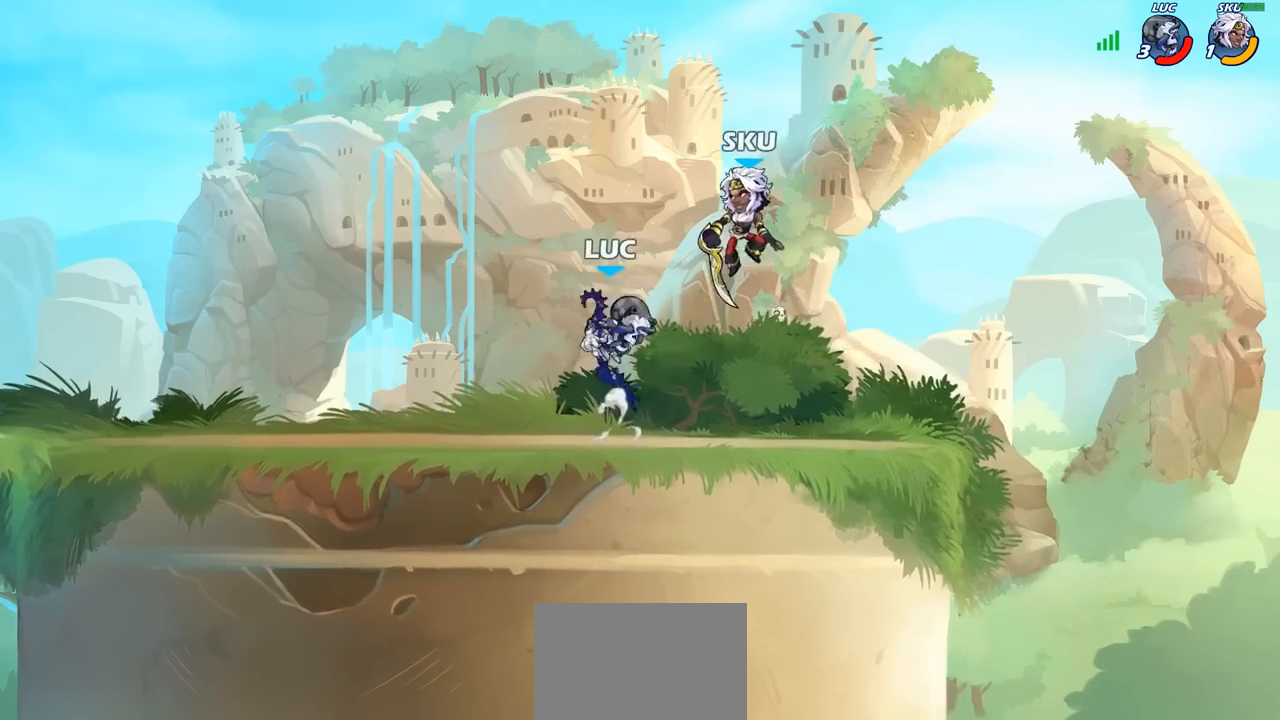
{"buttons": [], "left_stick": "left", "right_stick": "center", "events": [[17, "right_stick", "down-left"], [33, "left_stick", "center"], [67, "right_stick", "center"], [83, "SQUARE", "up"], [400, "left_stick", "left"]]}
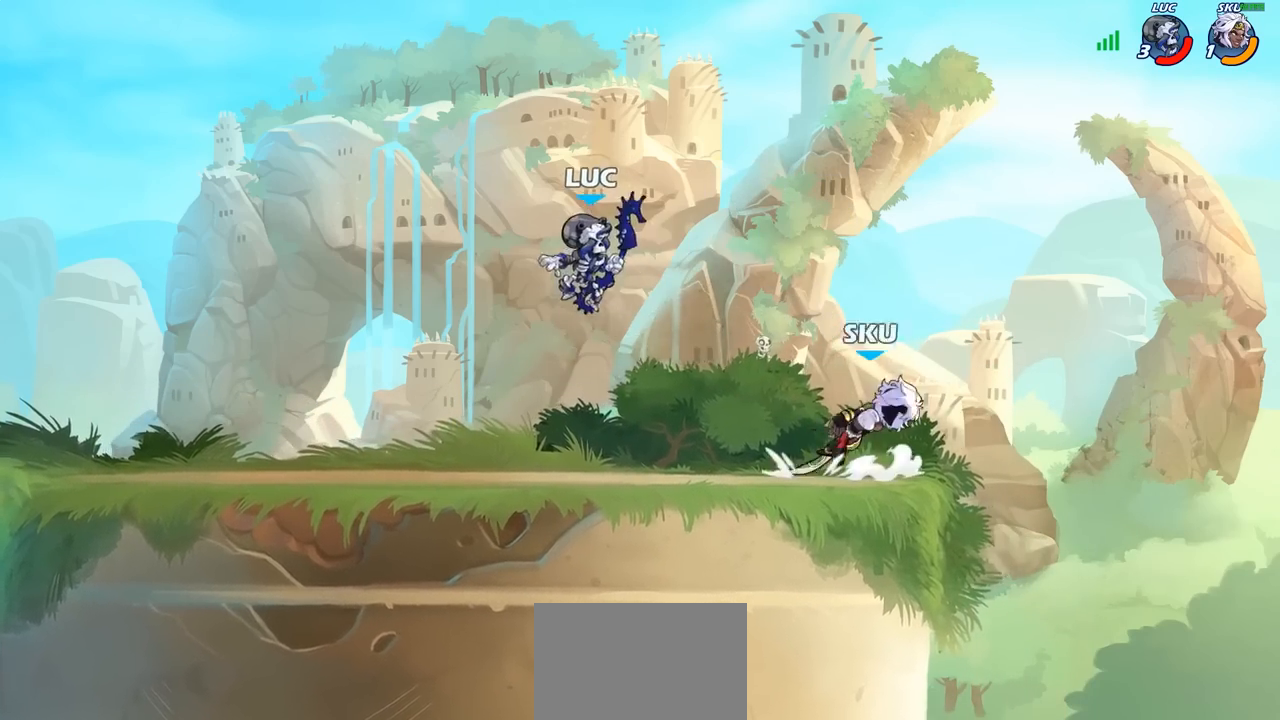
{"buttons": ["SQUARE"], "left_stick": "down", "right_stick": "down-left", "events": [[67, "left_stick", "right"], [333, "CROSS", "down"], [467, "SQUARE", "down"], [467, "left_stick", "down"], [483, "CROSS", "up"], [483, "right_stick", "down-left"]]}
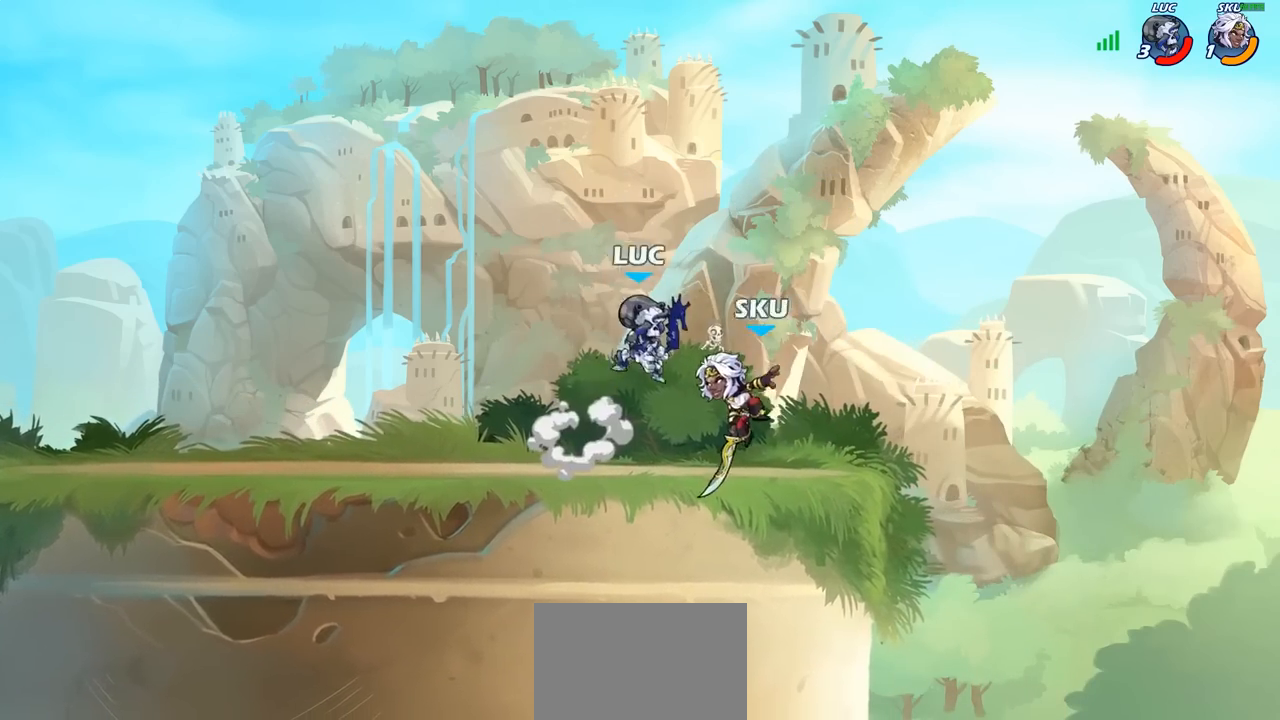
{"buttons": [], "left_stick": "left", "right_stick": "center", "events": [[33, "SQUARE", "up"], [50, "right_stick", "center"], [67, "left_stick", "center"], [500, "left_stick", "left"]]}
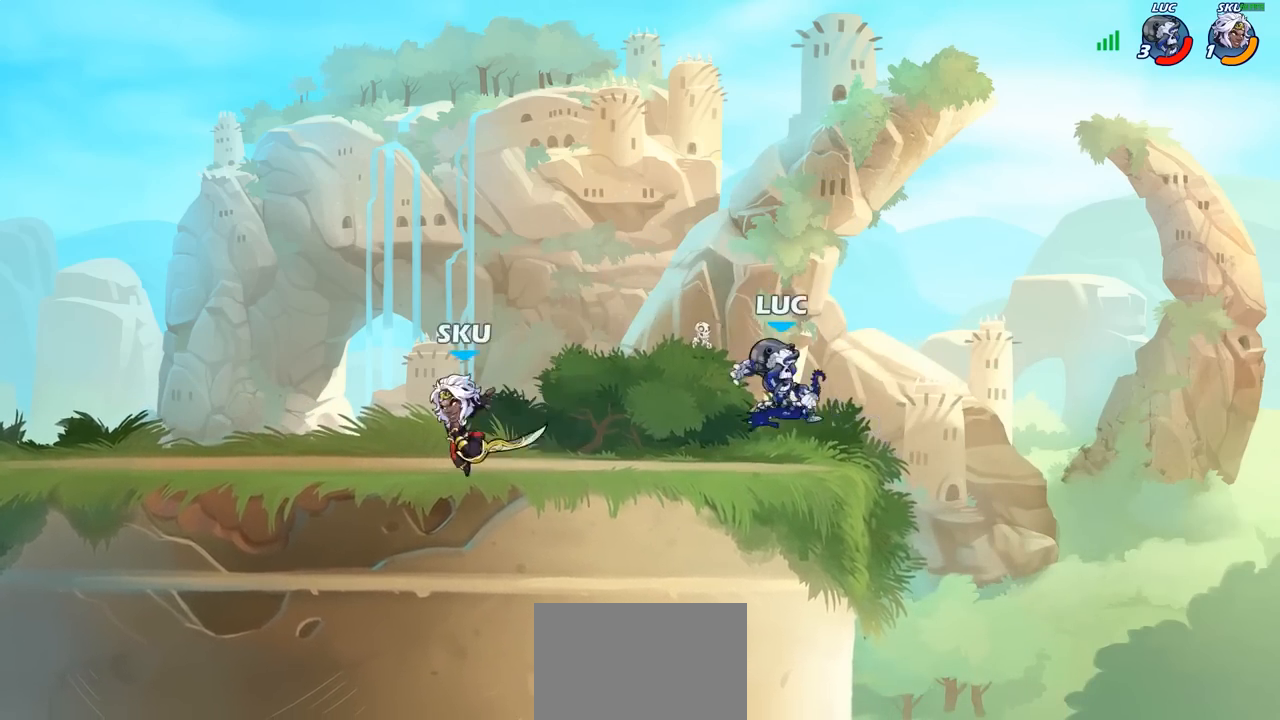
{"buttons": [], "left_stick": "center", "right_stick": "center", "events": [[133, "SQUARE", "down"], [150, "left_stick", "down-left"], [217, "SQUARE", "up"], [300, "left_stick", "center"], [317, "SQUARE", "down"], [400, "SQUARE", "up"]]}
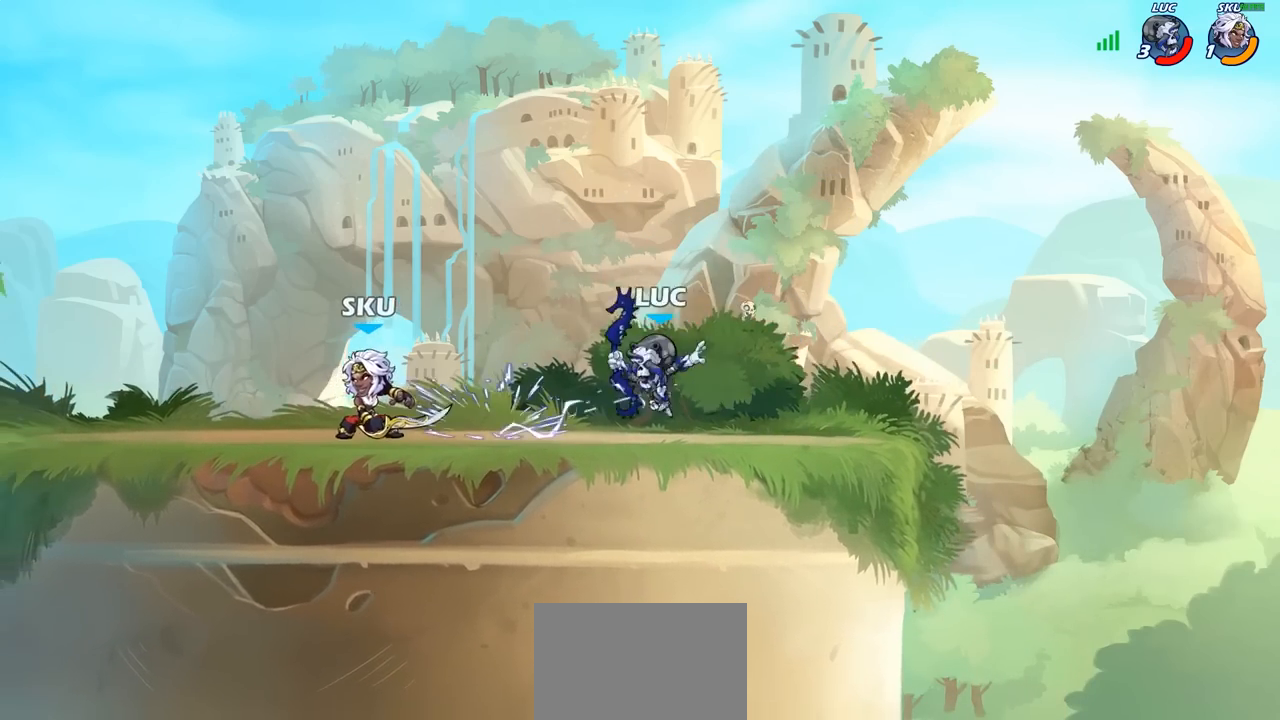
{"buttons": [], "left_stick": "down-left", "right_stick": "center", "events": [[17, "SQUARE", "down"], [100, "SQUARE", "up"], [250, "CROSS", "down"], [250, "left_stick", "right"], [367, "left_stick", "up"], [383, "CROSS", "up"], [500, "left_stick", "down-left"]]}
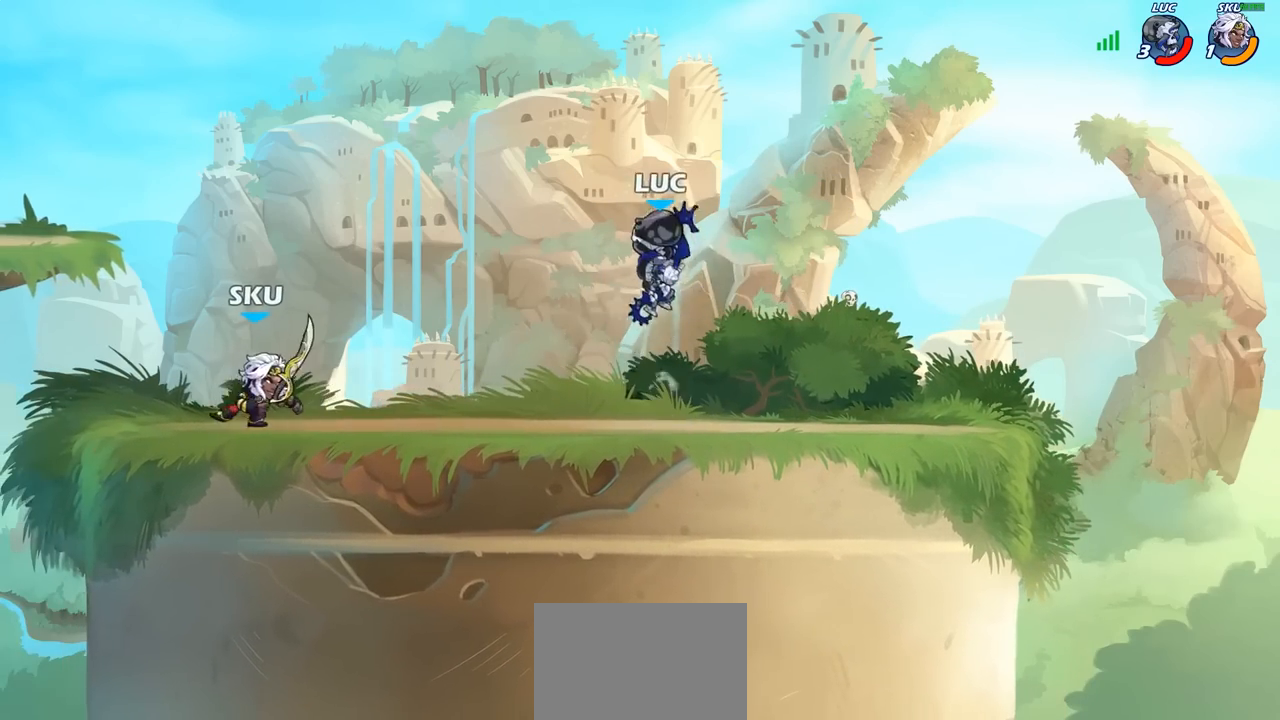
{"buttons": ["R2"], "left_stick": "left", "right_stick": "center", "events": [[233, "left_stick", "center"], [267, "R2", "down"], [500, "left_stick", "left"]]}
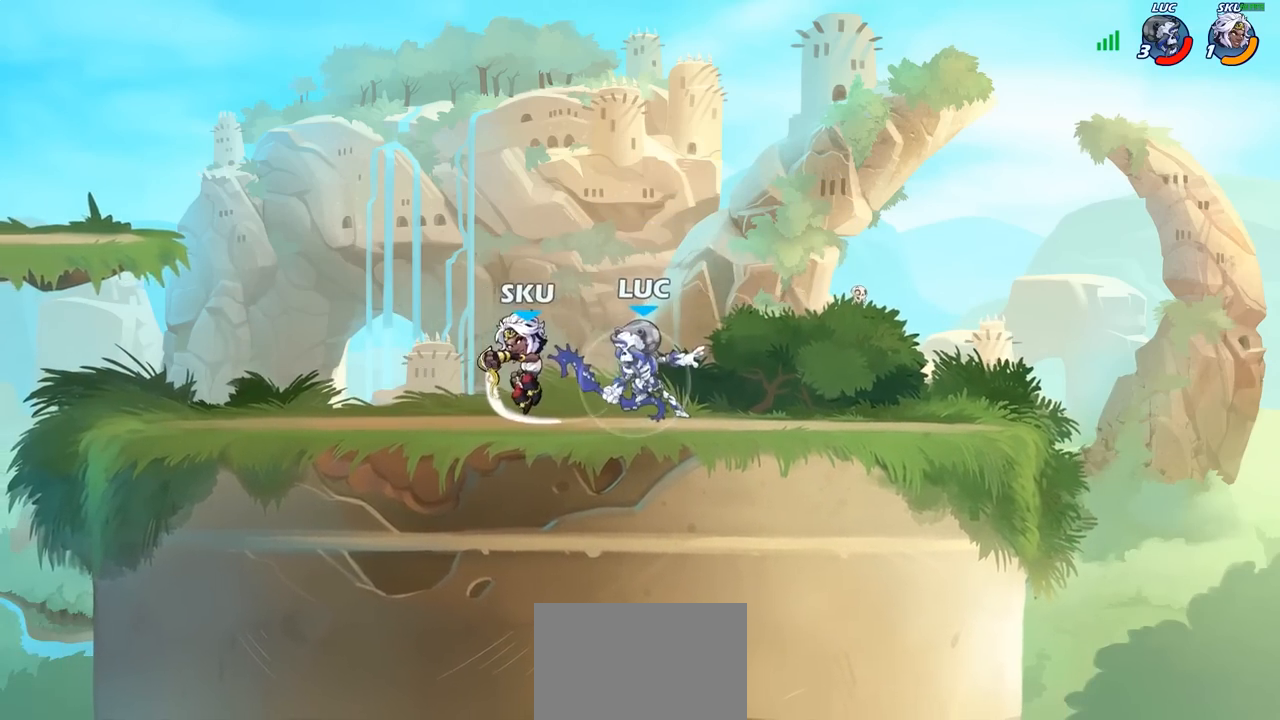
{"buttons": [], "left_stick": "center", "right_stick": "center", "events": [[33, "R2", "up"], [33, "SQUARE", "down"], [117, "SQUARE", "up"], [133, "left_stick", "center"]]}